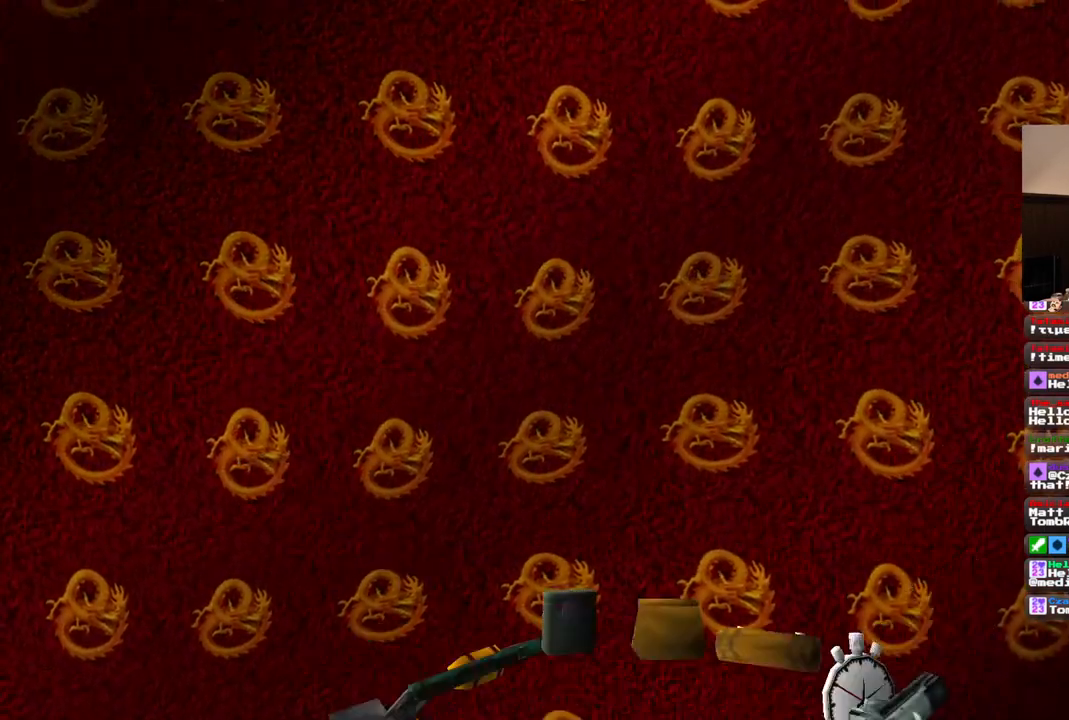
Gameplay with a controller (PlayStation layout); each line is a JSON object with the inputs held at the frame after it (dt_ms = milliseconds from this image to that frame). "events" lists button and stick changes between this image and that frame as [ms after this image, input, new state], when the widget could be followed in between. Not read: L1 L3 R3.
{"dt_ms": 500, "buttons": [], "left_stick": "center", "right_stick": "center", "events": [[17, "DPAD_UP", "up"]]}
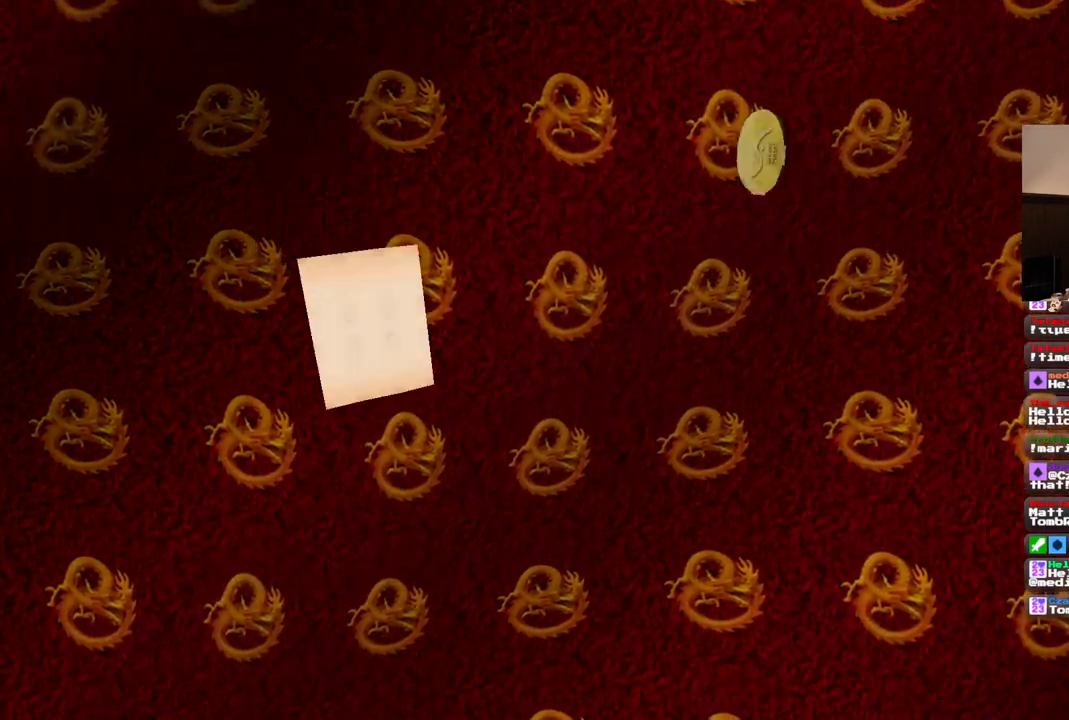
{"dt_ms": 500, "buttons": ["DPAD_LEFT"], "left_stick": "center", "right_stick": "center", "events": [[500, "DPAD_LEFT", "down"]]}
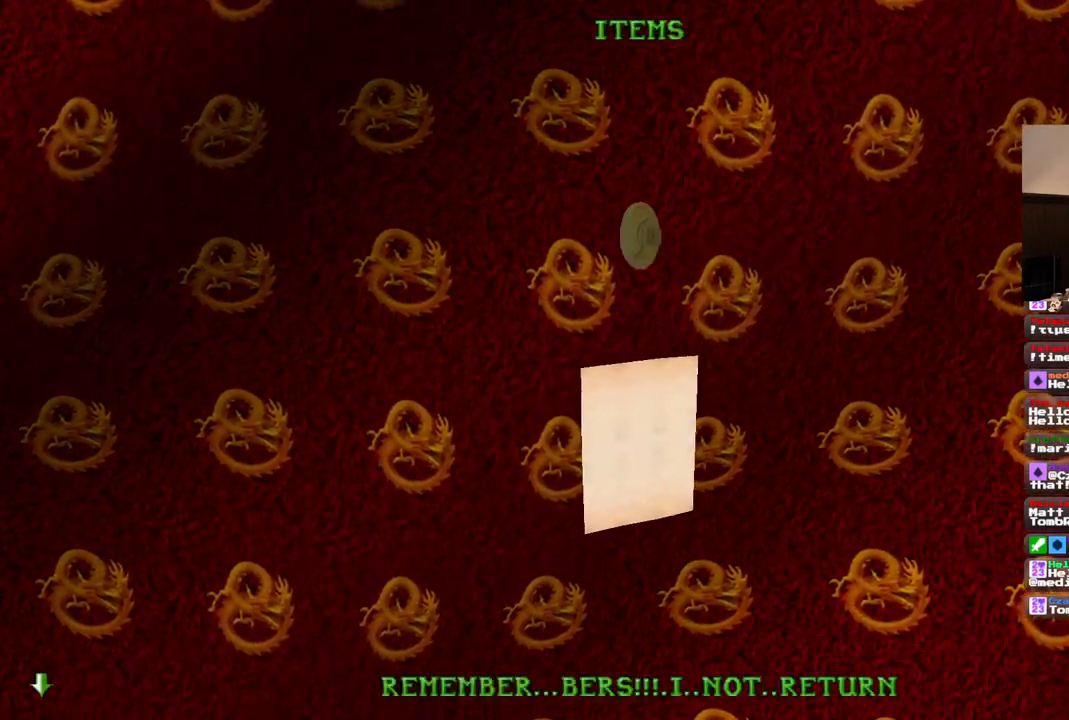
{"dt_ms": 500, "buttons": [], "left_stick": "center", "right_stick": "center", "events": [[133, "DPAD_LEFT", "up"]]}
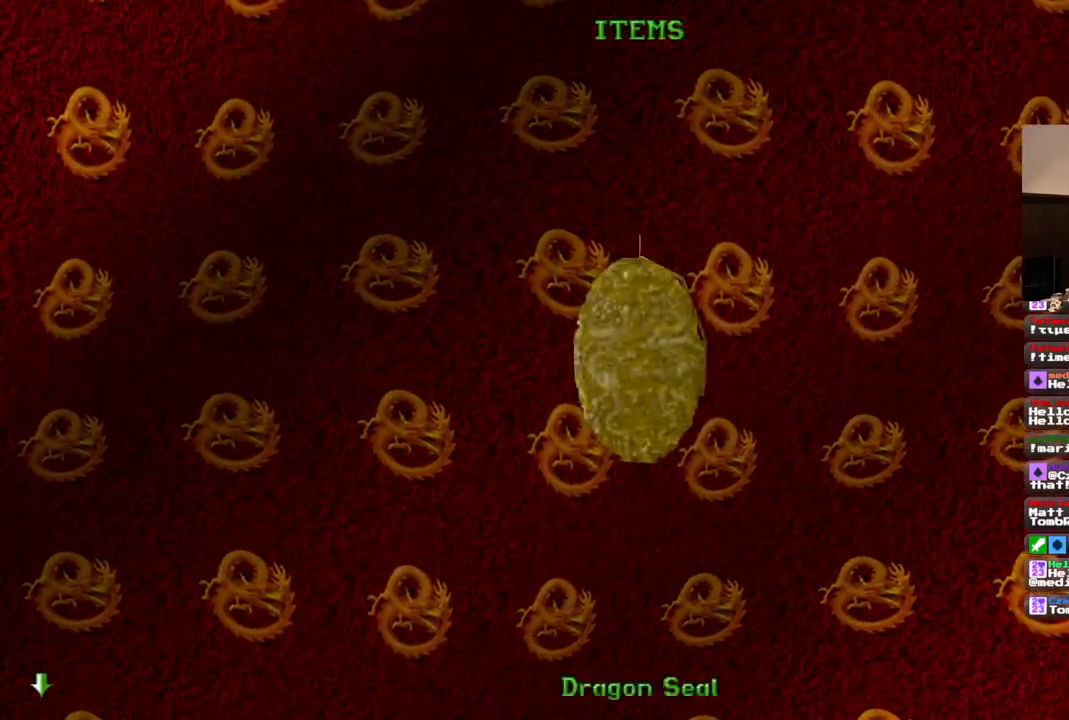
{"dt_ms": 500, "buttons": [], "left_stick": "center", "right_stick": "center", "events": []}
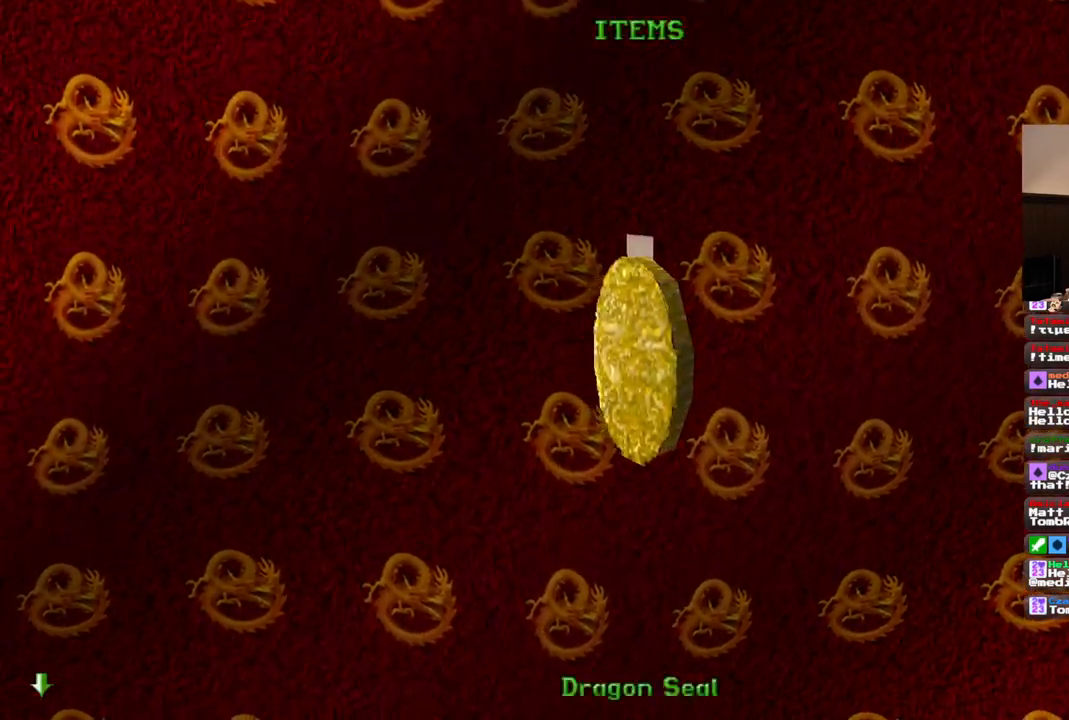
{"dt_ms": 500, "buttons": [], "left_stick": "center", "right_stick": "center", "events": []}
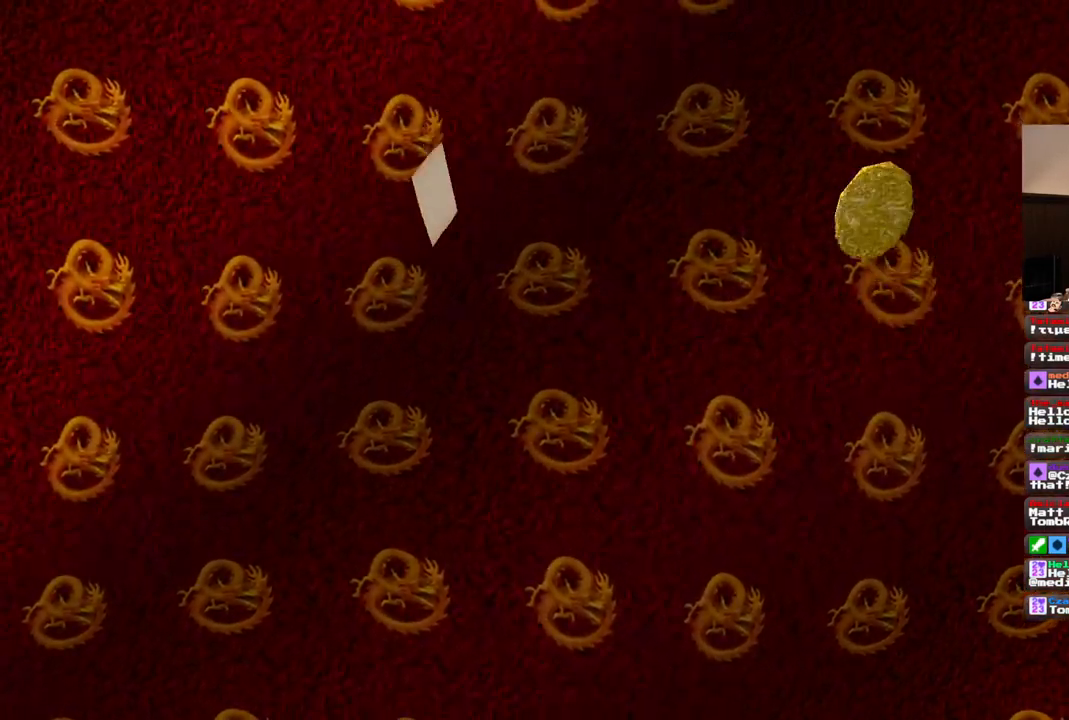
{"dt_ms": 500, "buttons": [], "left_stick": "center", "right_stick": "center", "events": []}
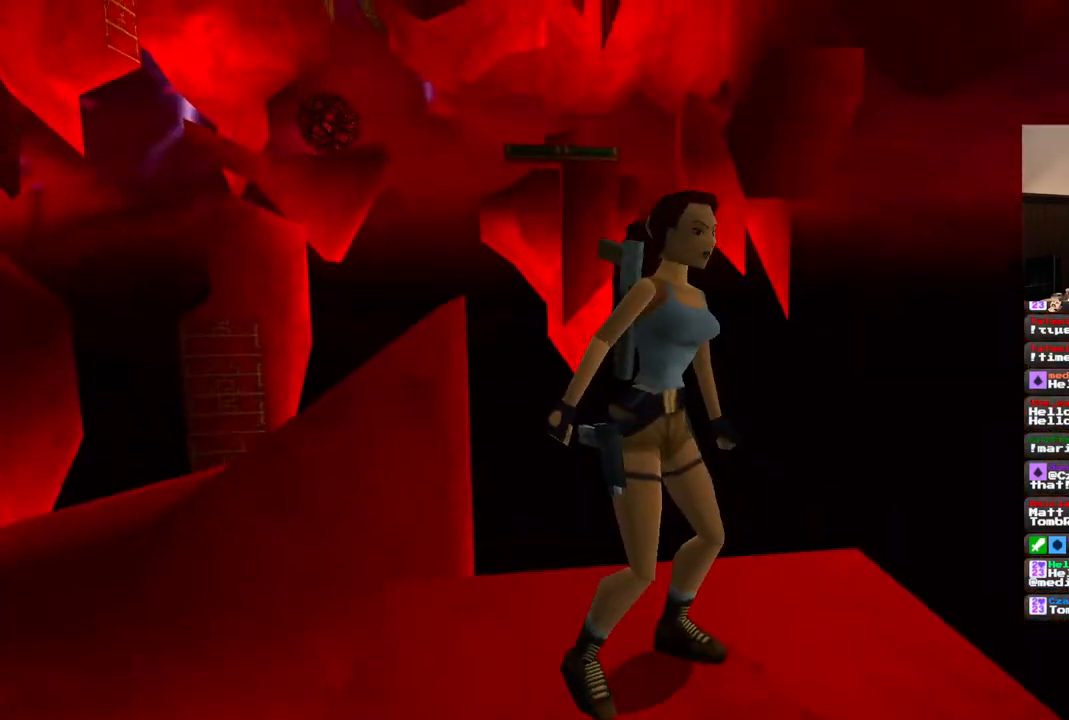
{"dt_ms": 500, "buttons": ["DPAD_LEFT"], "left_stick": "center", "right_stick": "center", "events": [[350, "DPAD_LEFT", "down"]]}
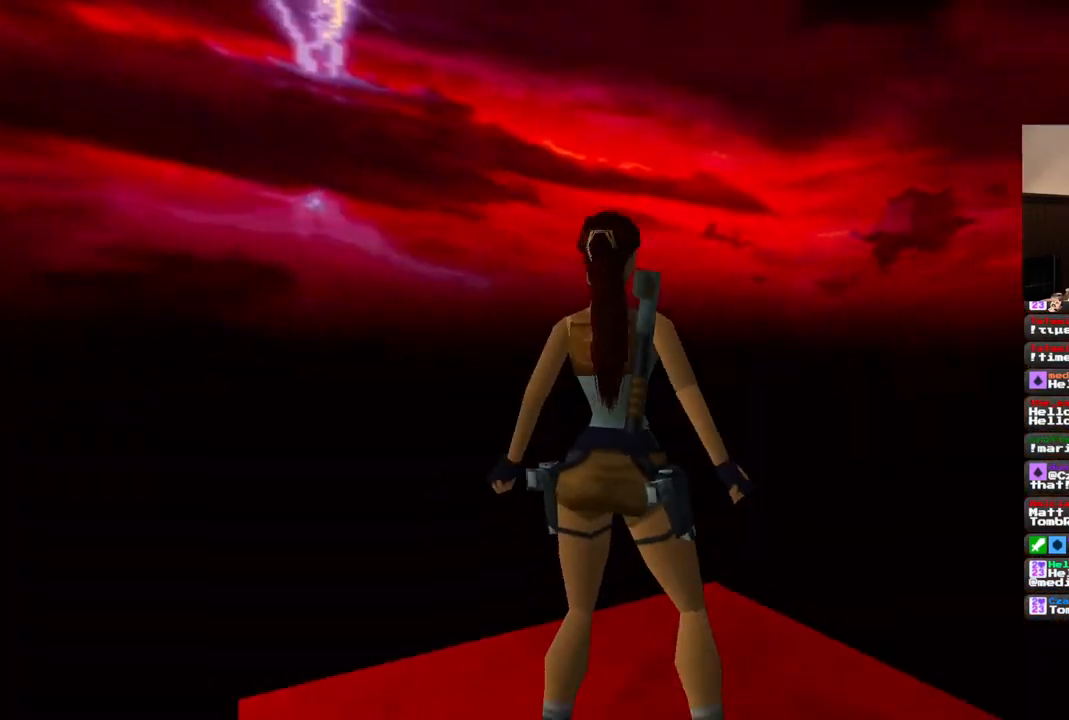
{"dt_ms": 500, "buttons": ["DPAD_LEFT"], "left_stick": "center", "right_stick": "center", "events": []}
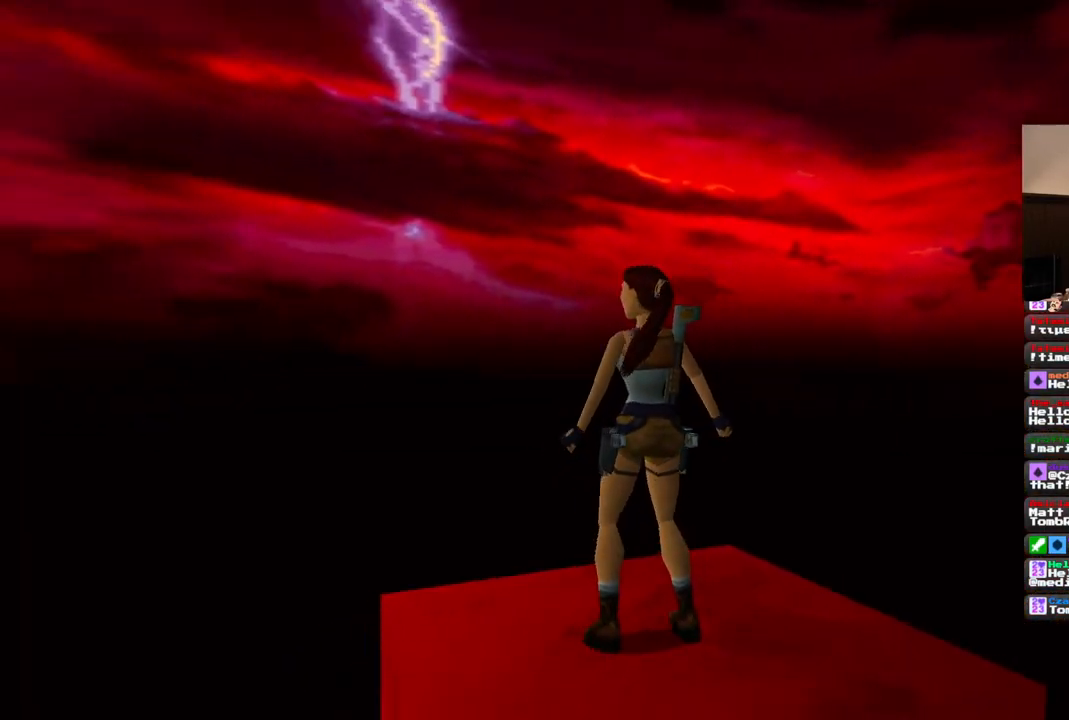
{"dt_ms": 500, "buttons": ["DPAD_LEFT"], "left_stick": "center", "right_stick": "center", "events": []}
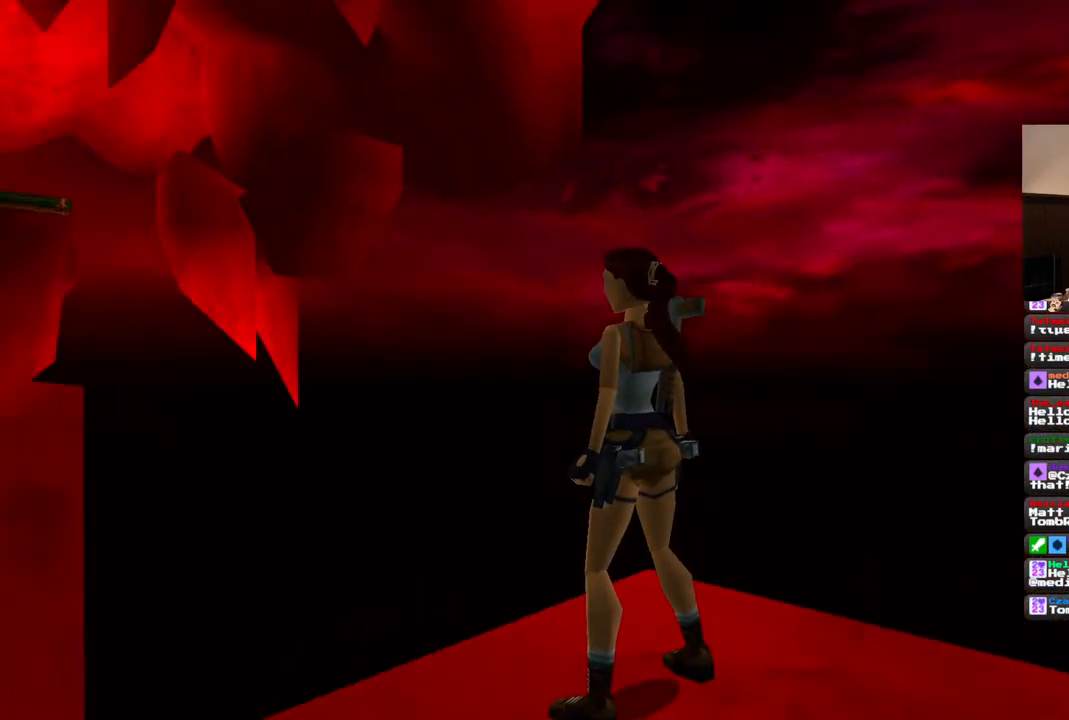
{"dt_ms": 500, "buttons": ["R1", "DPAD_UP"], "left_stick": "center", "right_stick": "center", "events": [[100, "DPAD_LEFT", "up"], [117, "R1", "down"], [333, "DPAD_UP", "down"]]}
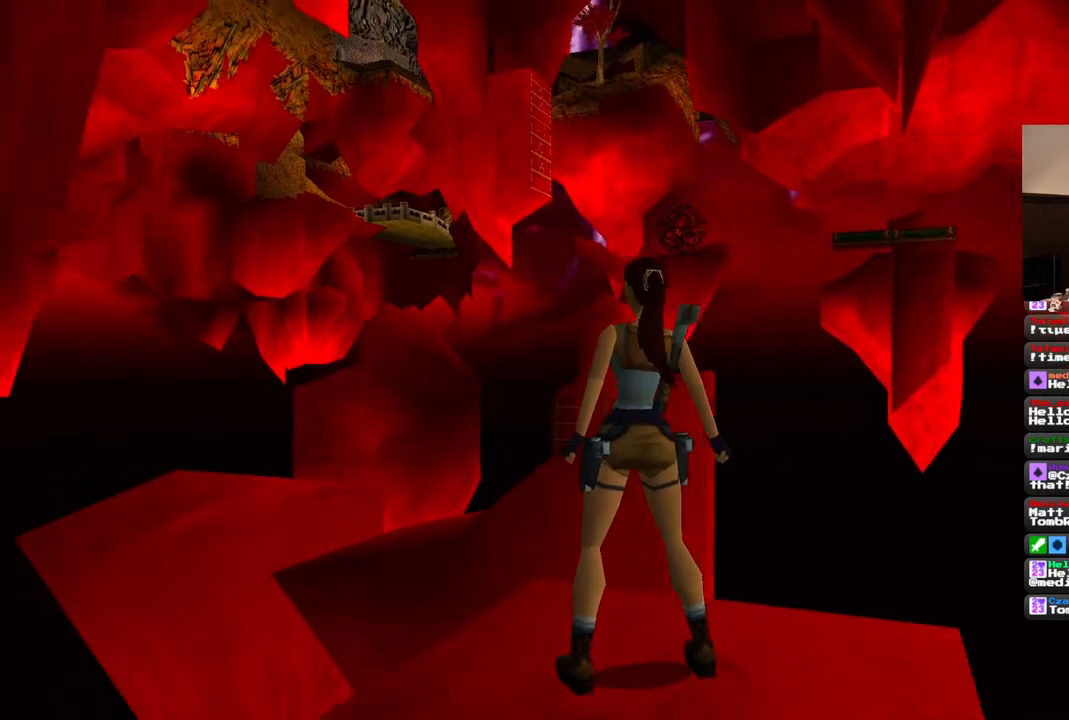
{"dt_ms": 500, "buttons": ["R1", "DPAD_UP", "DPAD_LEFT"], "left_stick": "center", "right_stick": "center", "events": [[100, "DPAD_LEFT", "down"]]}
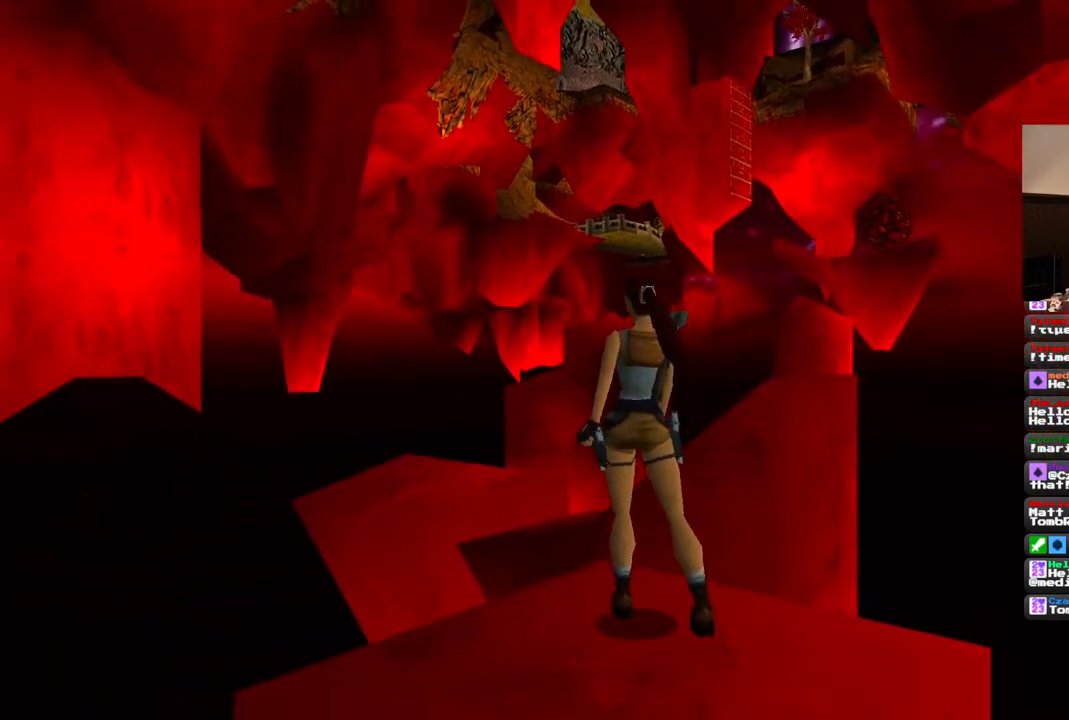
{"dt_ms": 500, "buttons": ["R1", "DPAD_UP", "DPAD_RIGHT"], "left_stick": "center", "right_stick": "center", "events": [[50, "DPAD_LEFT", "up"], [167, "DPAD_RIGHT", "down"]]}
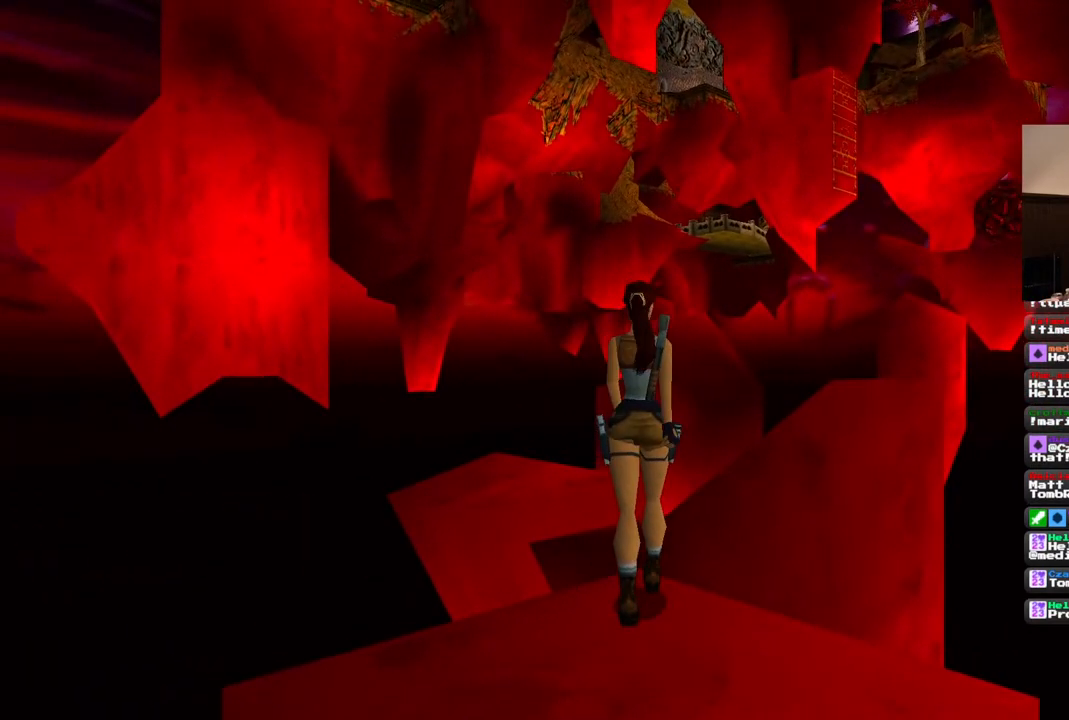
{"dt_ms": 1000, "buttons": [], "left_stick": "center", "right_stick": "center"}
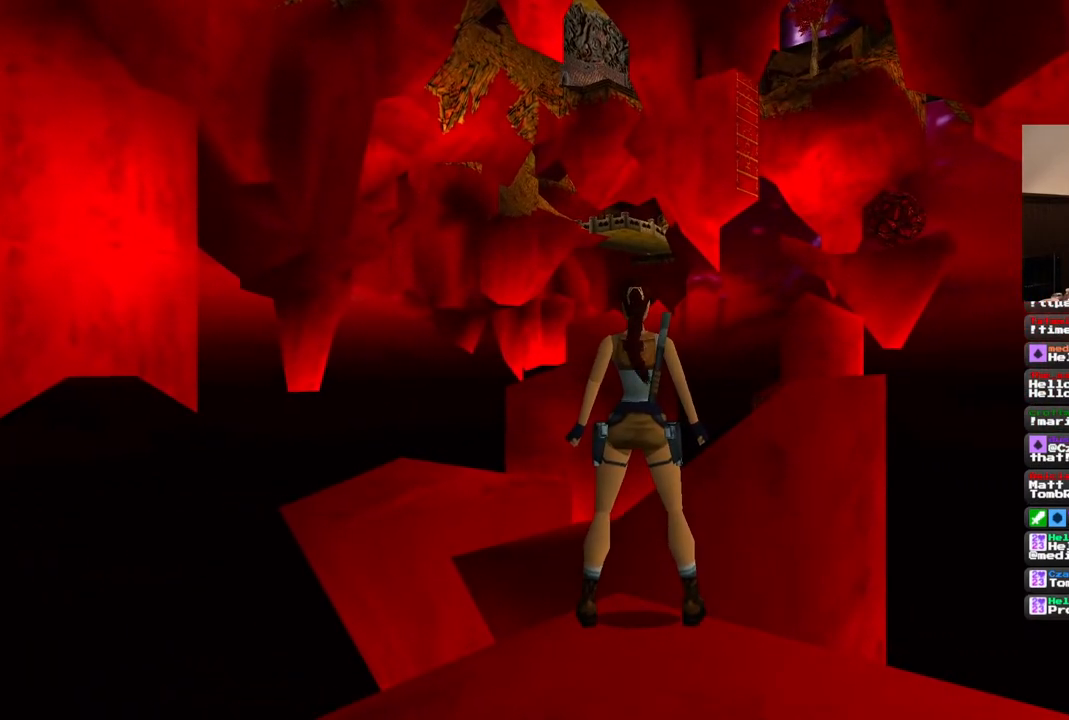
{"dt_ms": 1000, "buttons": ["DPAD_RIGHT"], "left_stick": "center", "right_stick": "center"}
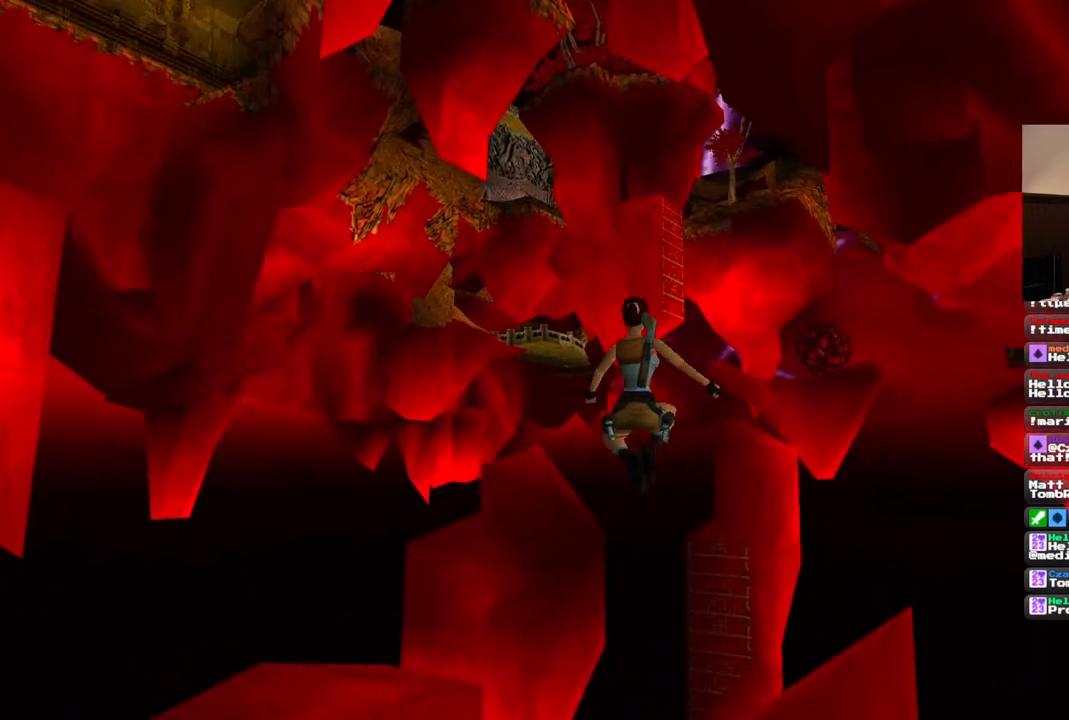
{"dt_ms": 500, "buttons": [], "left_stick": "center", "right_stick": "center", "events": [[133, "DPAD_RIGHT", "up"]]}
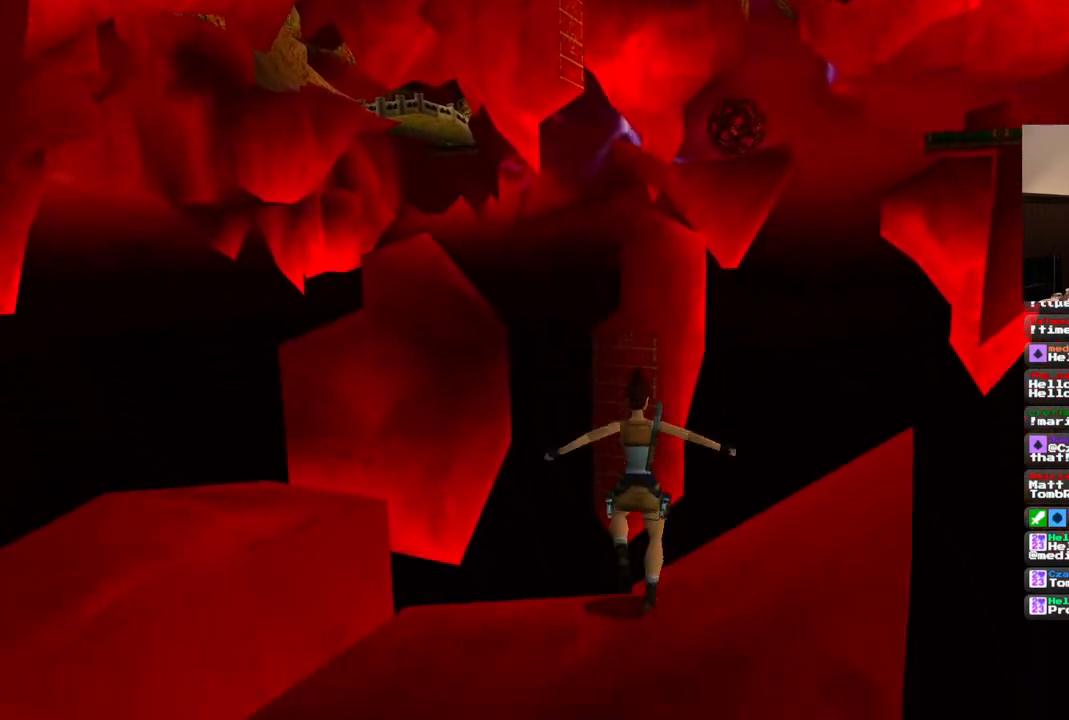
{"dt_ms": 500, "buttons": [], "left_stick": "center", "right_stick": "center", "events": []}
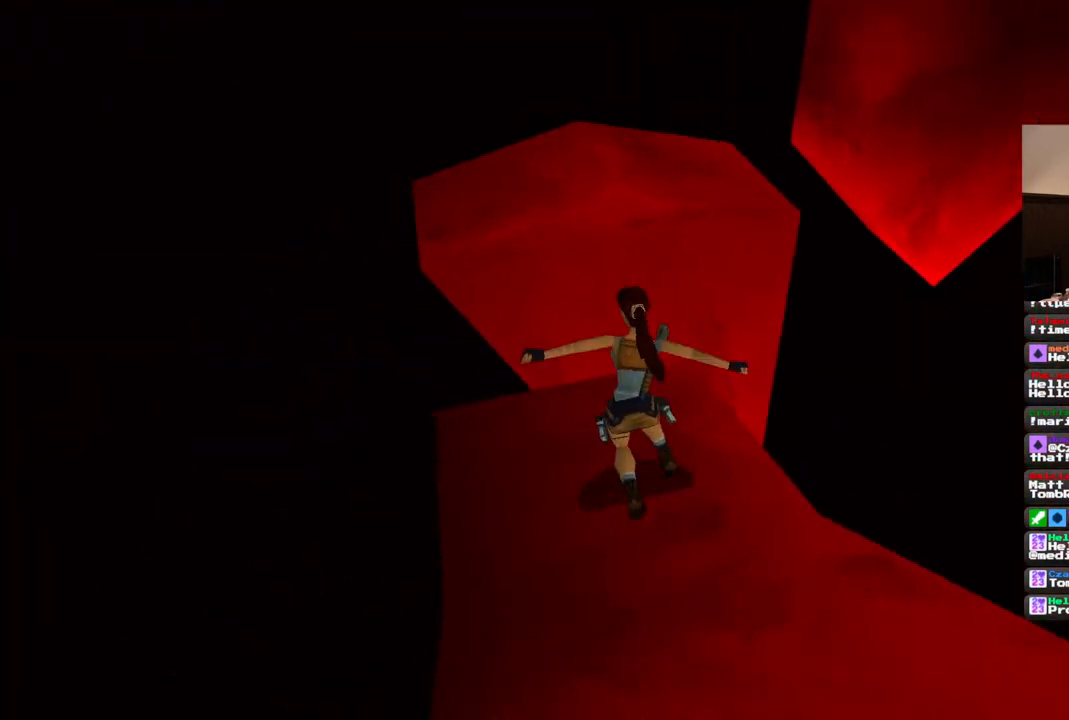
{"dt_ms": 500, "buttons": [], "left_stick": "center", "right_stick": "center", "events": []}
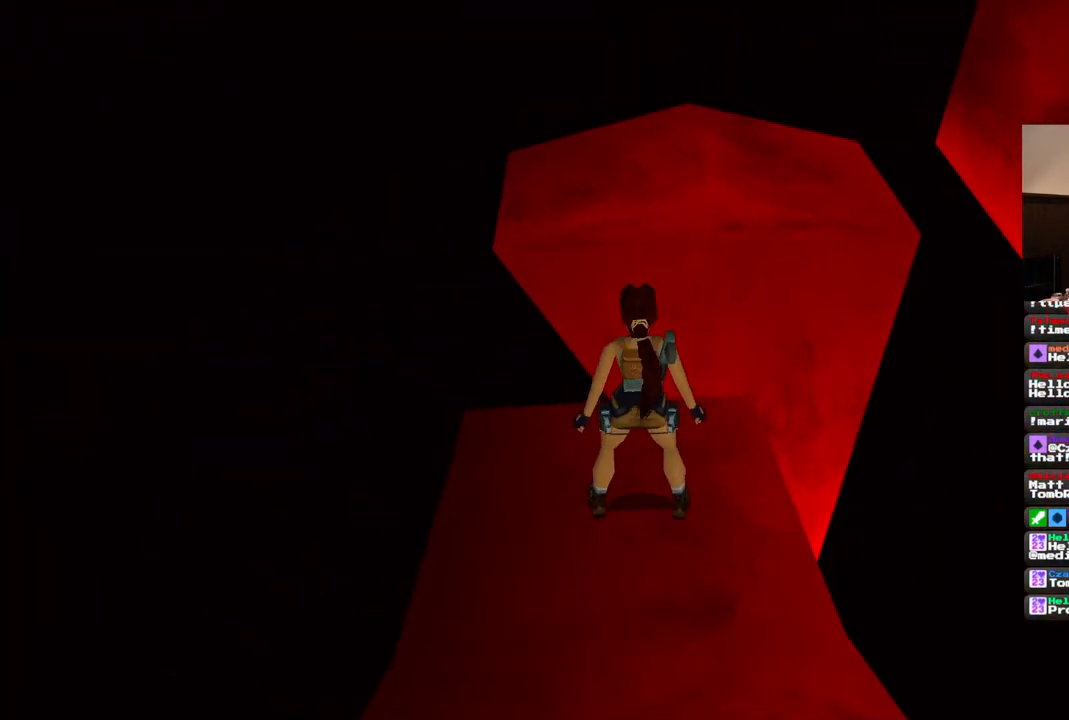
{"dt_ms": 500, "buttons": [], "left_stick": "center", "right_stick": "center"}
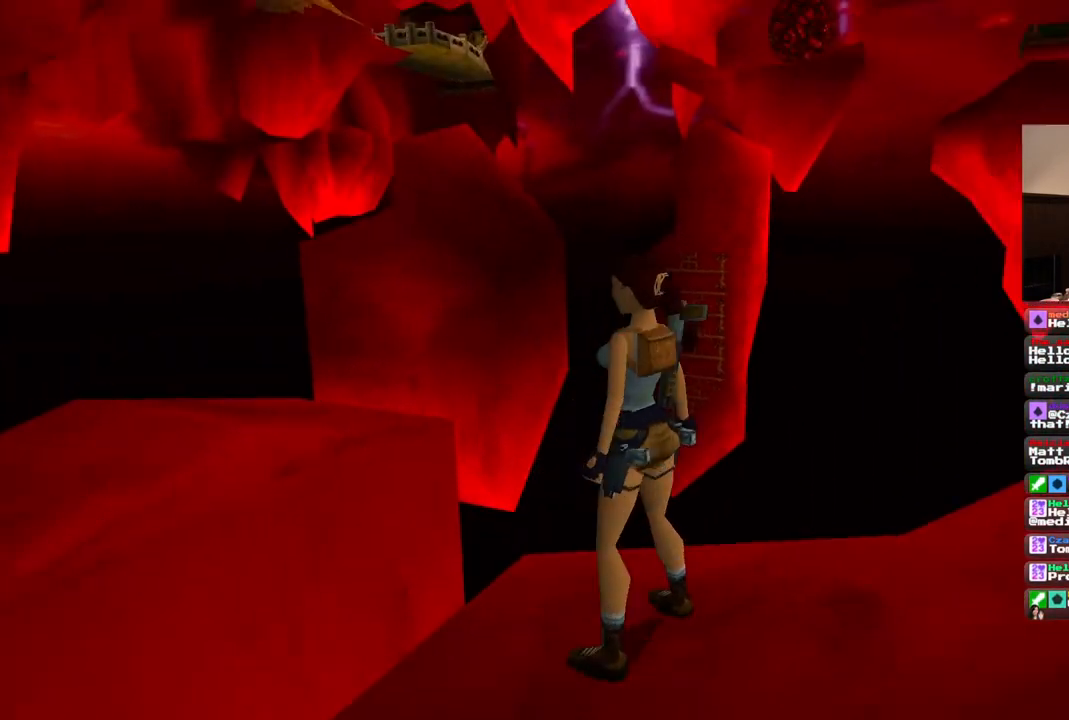
{"dt_ms": 500, "buttons": ["DPAD_RIGHT"], "left_stick": "center", "right_stick": "center", "events": [[233, "DPAD_UP", "down"], [317, "DPAD_RIGHT", "down"], [417, "DPAD_UP", "up"]]}
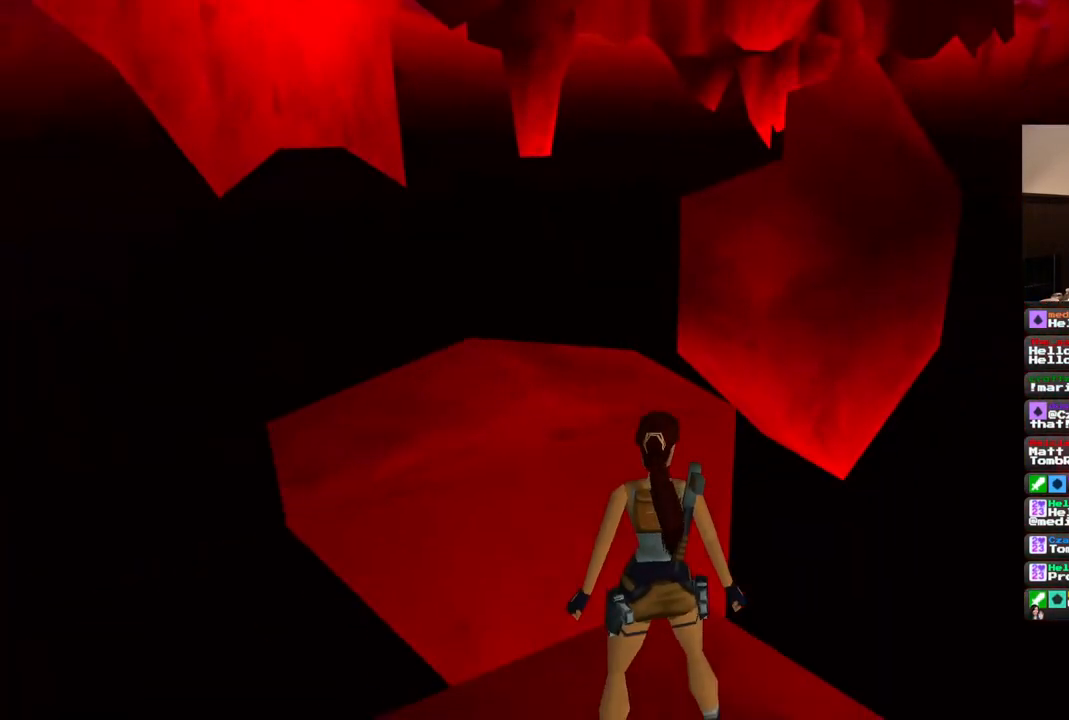
{"dt_ms": 500, "buttons": [], "left_stick": "center", "right_stick": "center", "events": [[167, "DPAD_RIGHT", "up"]]}
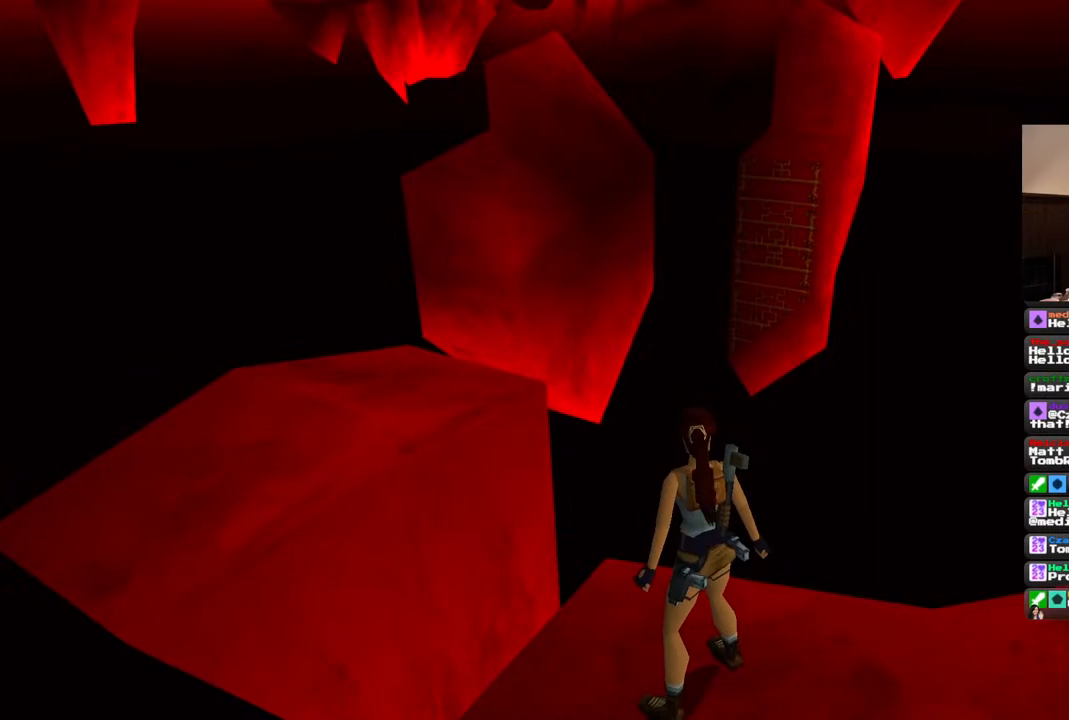
{"dt_ms": 500, "buttons": [], "left_stick": "center", "right_stick": "center", "events": []}
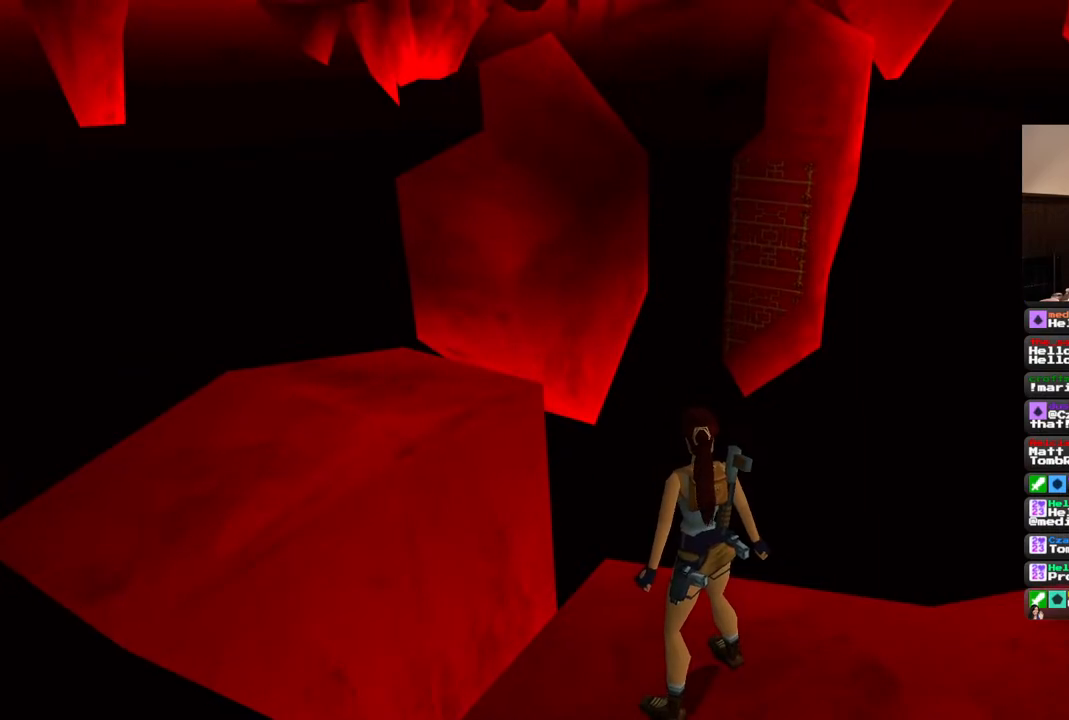
{"dt_ms": 500, "buttons": [], "left_stick": "center", "right_stick": "center", "events": [[100, "DPAD_DOWN", "down"], [200, "DPAD_DOWN", "up"]]}
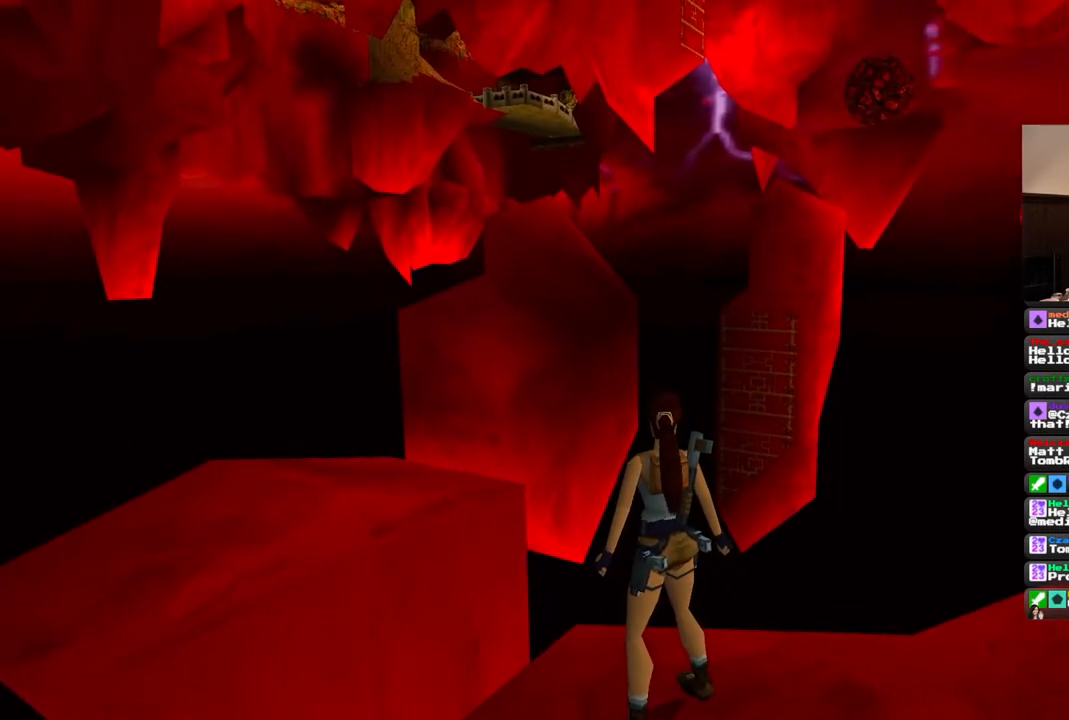
{"dt_ms": 500, "buttons": [], "left_stick": "center", "right_stick": "center", "events": []}
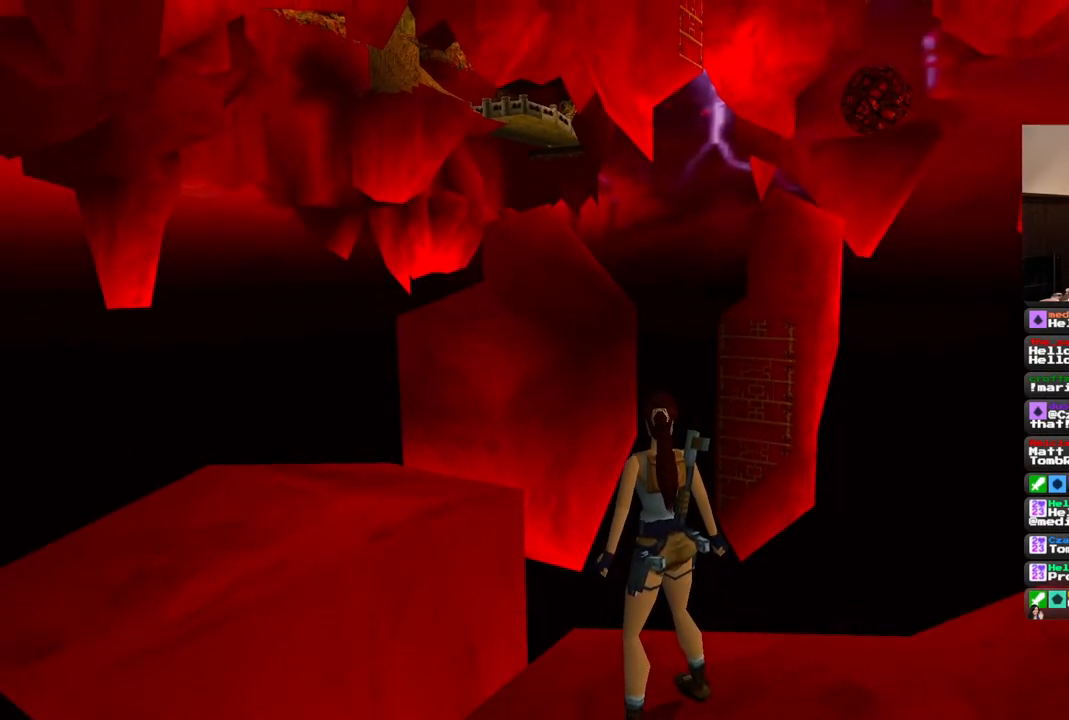
{"dt_ms": 500, "buttons": [], "left_stick": "center", "right_stick": "center", "events": [[283, "DPAD_DOWN", "down"], [367, "DPAD_DOWN", "up"]]}
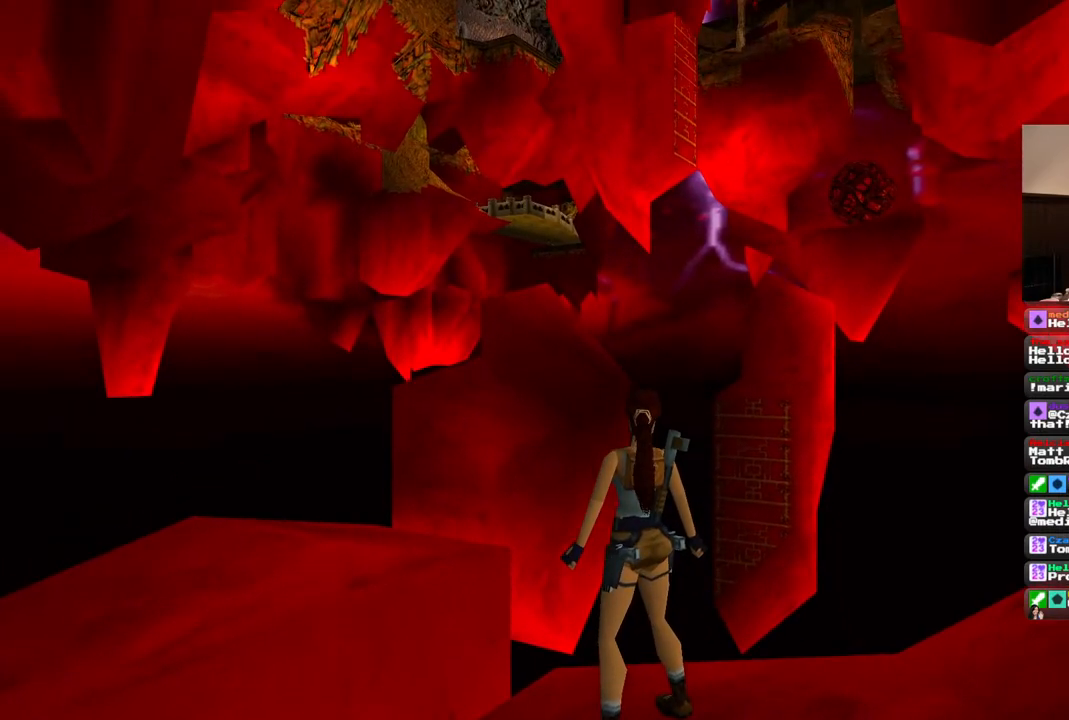
{"dt_ms": 500, "buttons": [], "left_stick": "center", "right_stick": "center", "events": []}
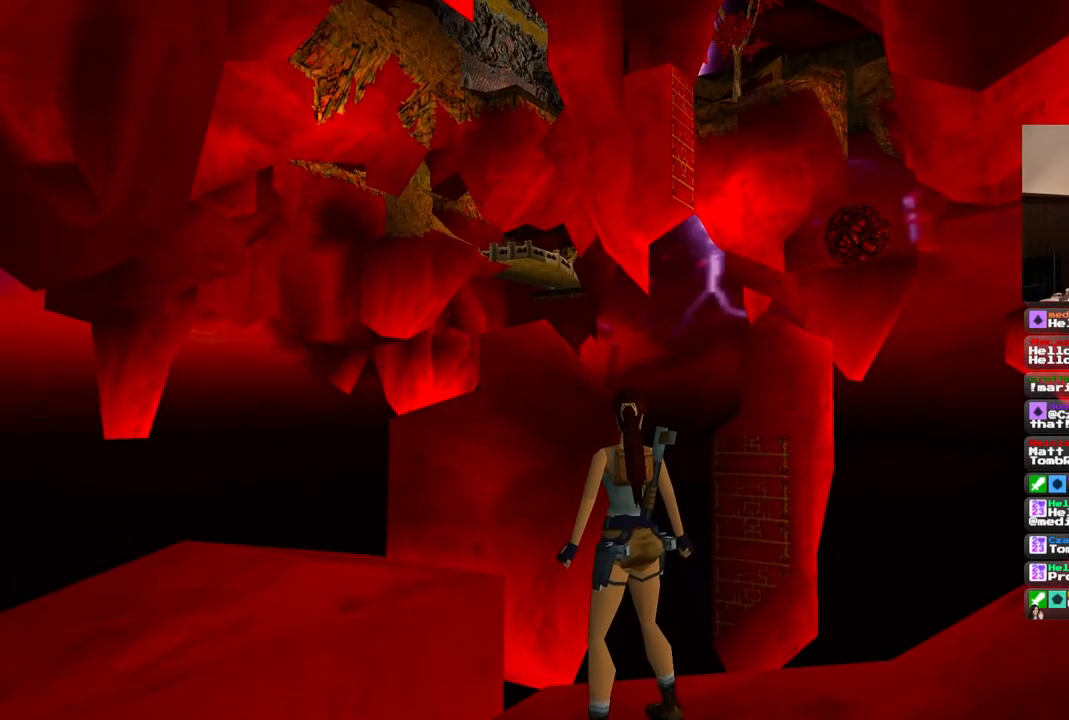
{"dt_ms": 500, "buttons": [], "left_stick": "center", "right_stick": "center", "events": []}
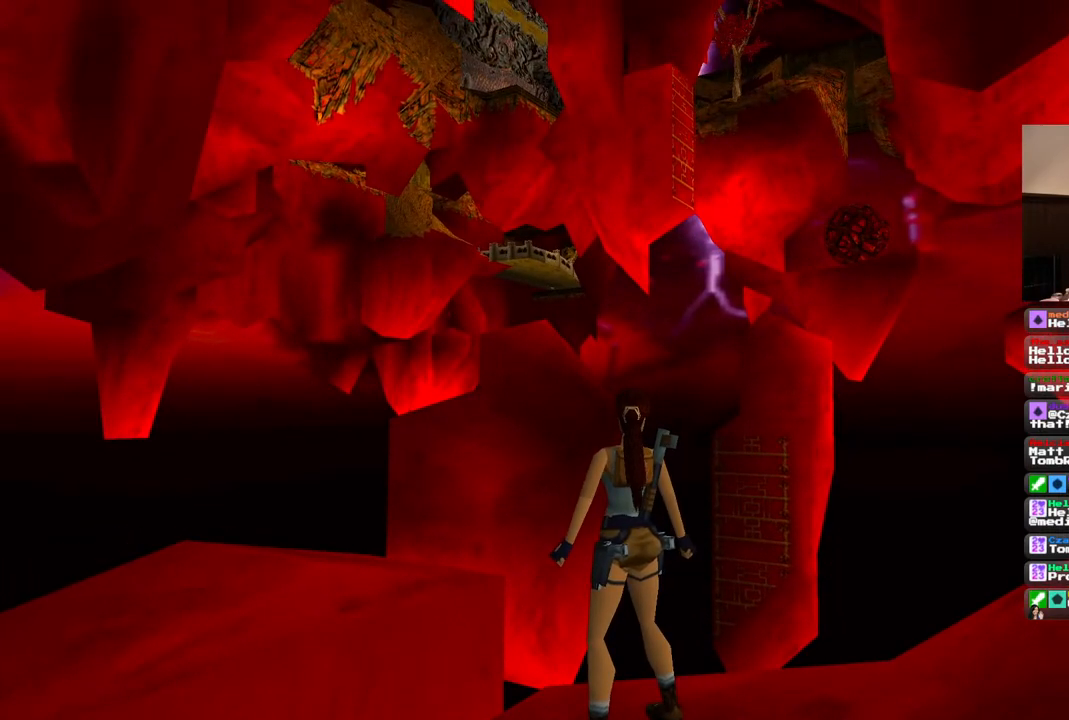
{"dt_ms": 500, "buttons": [], "left_stick": "center", "right_stick": "center", "events": []}
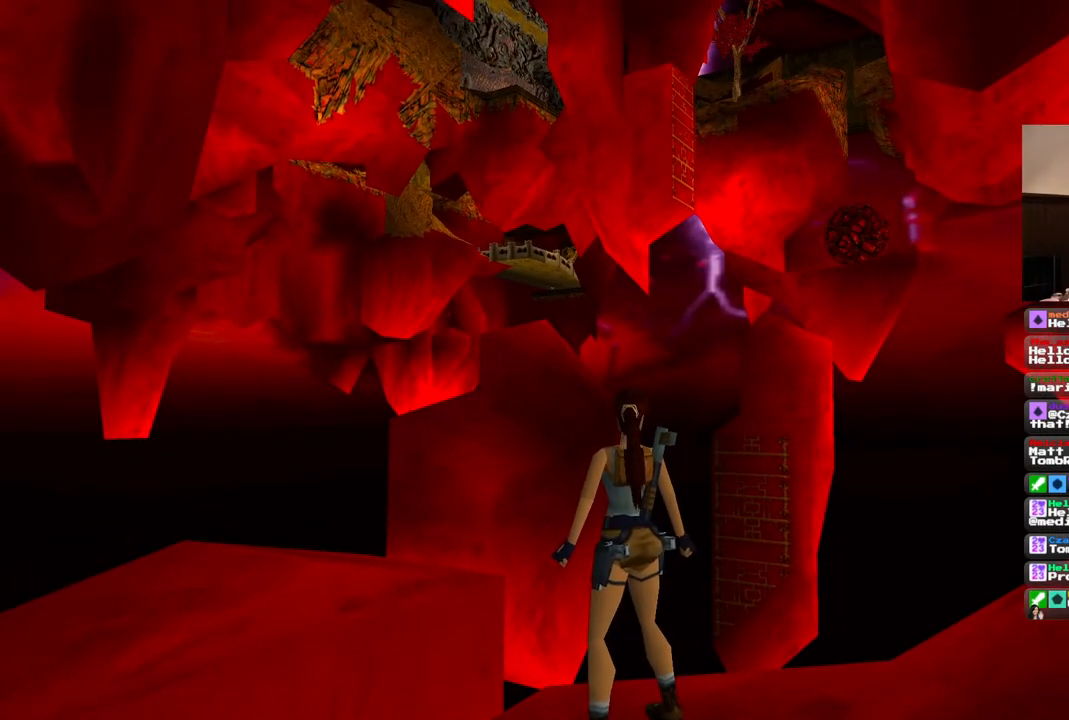
{"dt_ms": 500, "buttons": ["SQUARE"], "left_stick": "center", "right_stick": "center", "events": [[500, "SQUARE", "down"]]}
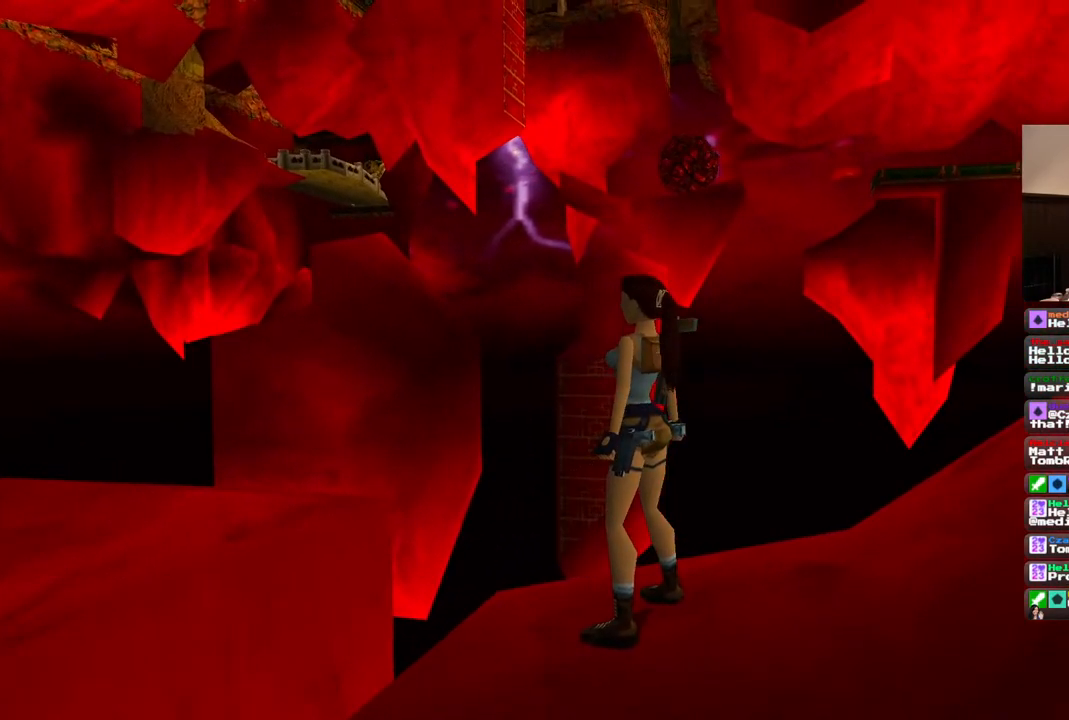
{"dt_ms": 500, "buttons": [], "left_stick": "center", "right_stick": "center", "events": [[133, "DPAD_UP", "down"], [233, "DPAD_UP", "up"], [500, "SQUARE", "up"]]}
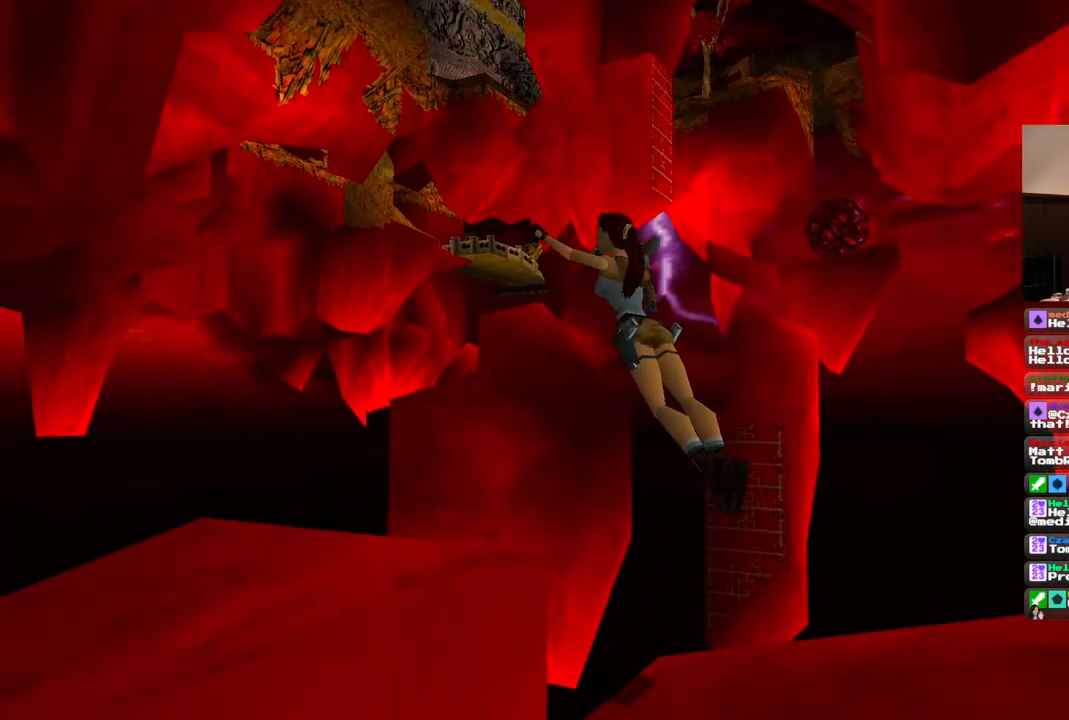
{"dt_ms": 500, "buttons": [], "left_stick": "center", "right_stick": "center", "events": []}